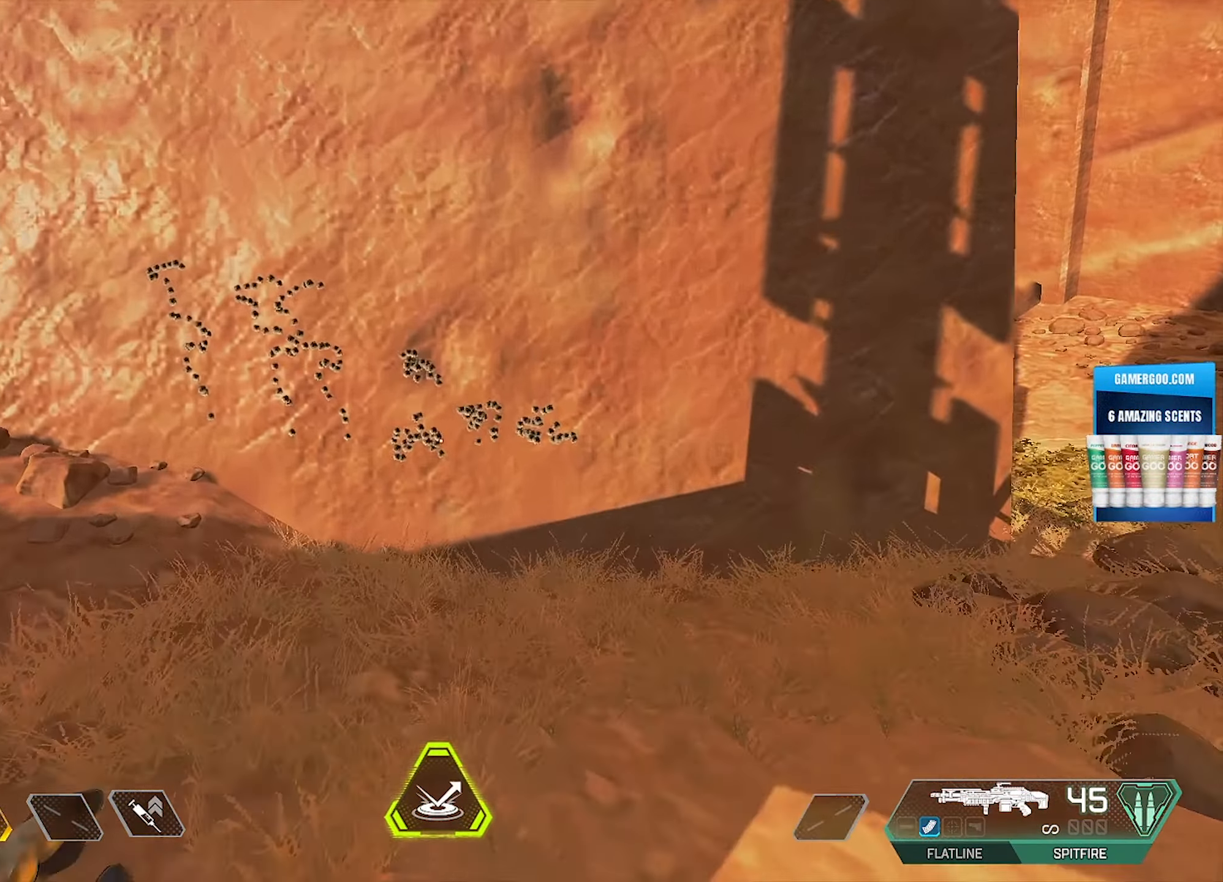
Gameplay with a controller (PlayStation layout); each line is a JSON object with the inputs held at the frame after it. "events" lists button and stick changes between this image and that frame as [ms after this image, input, new state], when the widget could be followed in between.
{"buttons": [], "left_stick": "down", "right_stick": "center", "events": [[133, "left_stick", "center"], [400, "left_stick", "down"]]}
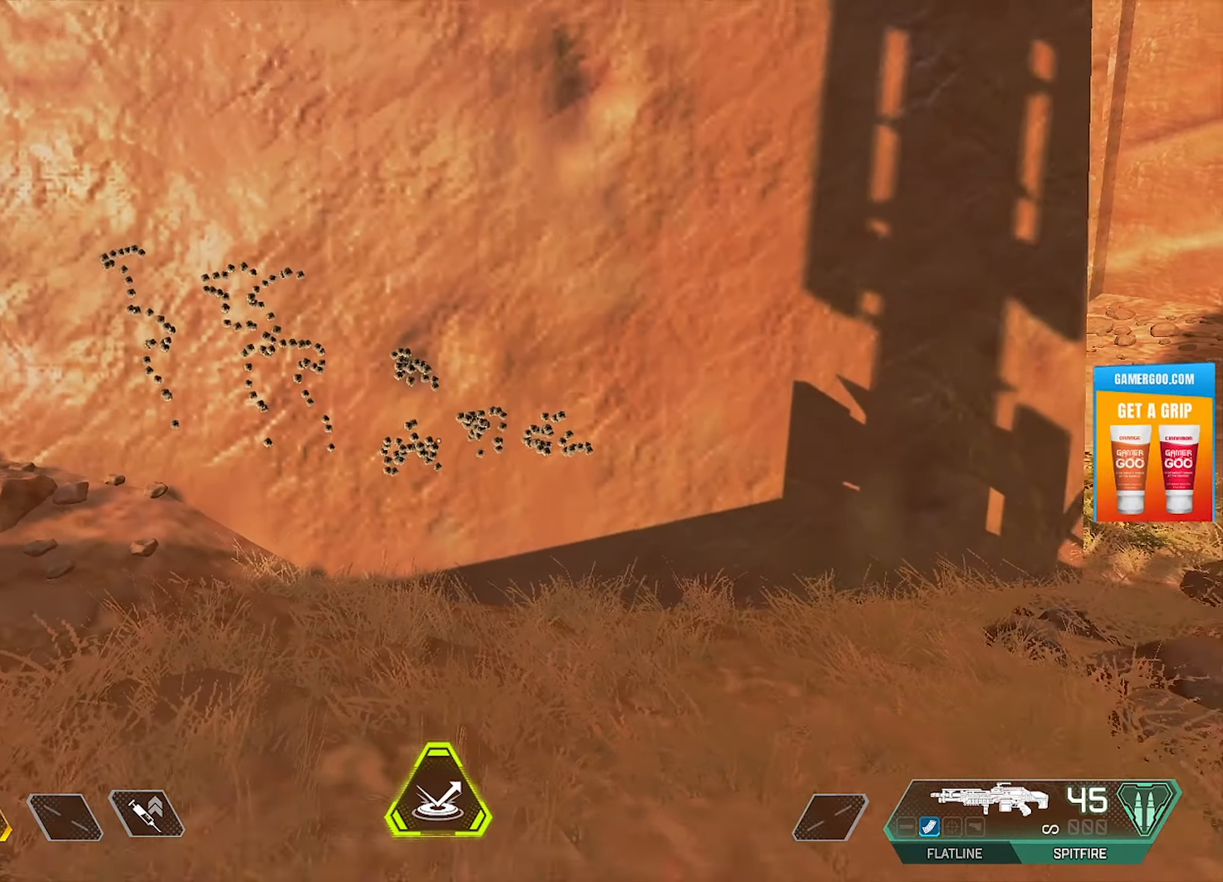
{"buttons": [], "left_stick": "center", "right_stick": "center", "events": [[183, "left_stick", "center"]]}
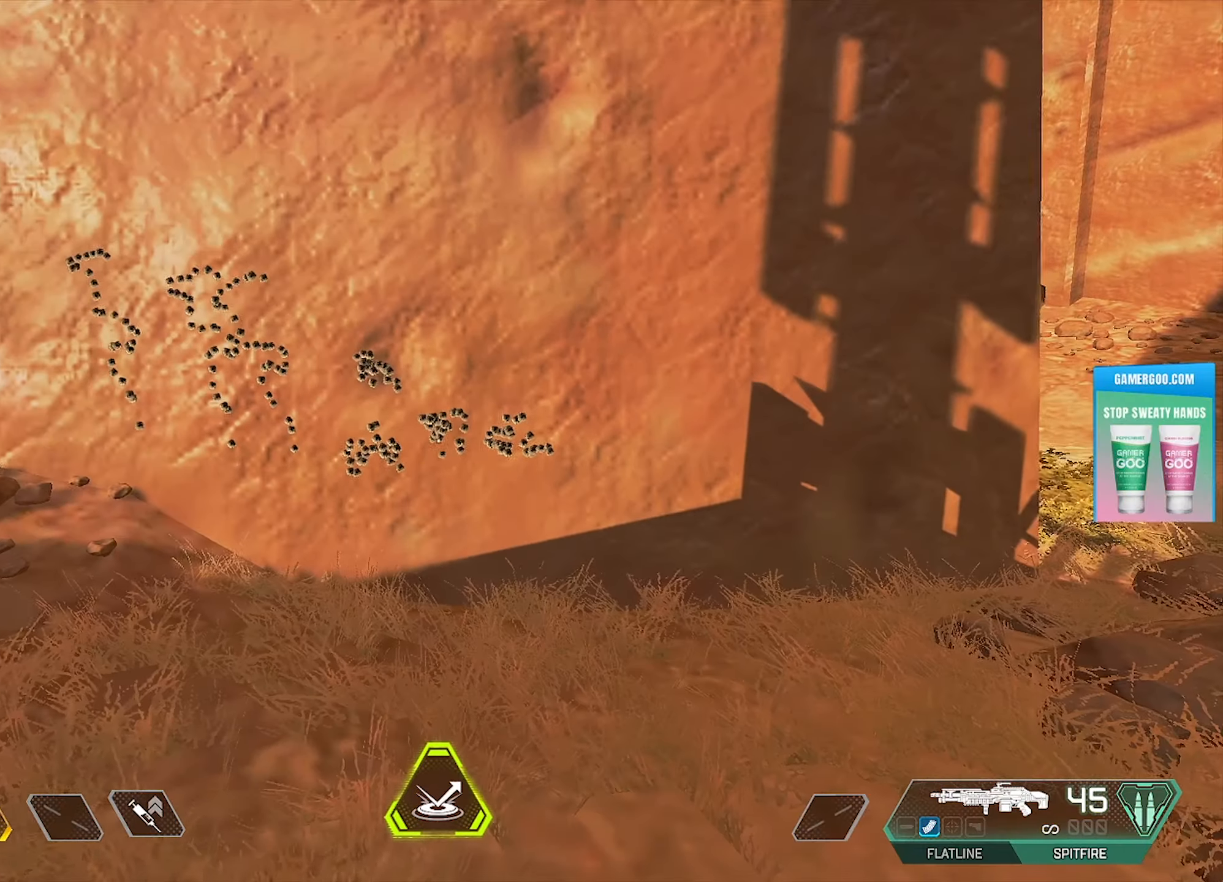
{"buttons": [], "left_stick": "center", "right_stick": "center", "events": [[50, "left_stick", "down"], [433, "left_stick", "center"]]}
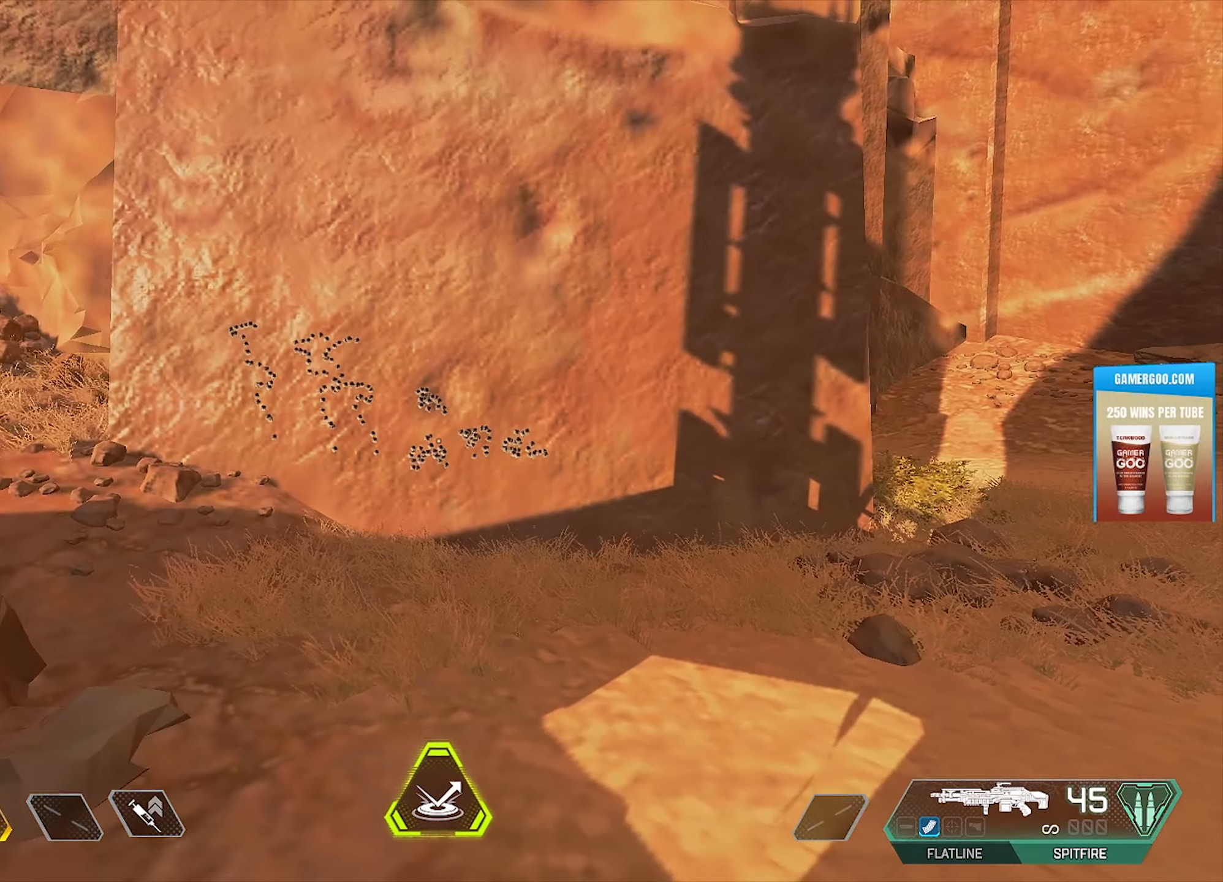
{"buttons": [], "left_stick": "center", "right_stick": "center", "events": []}
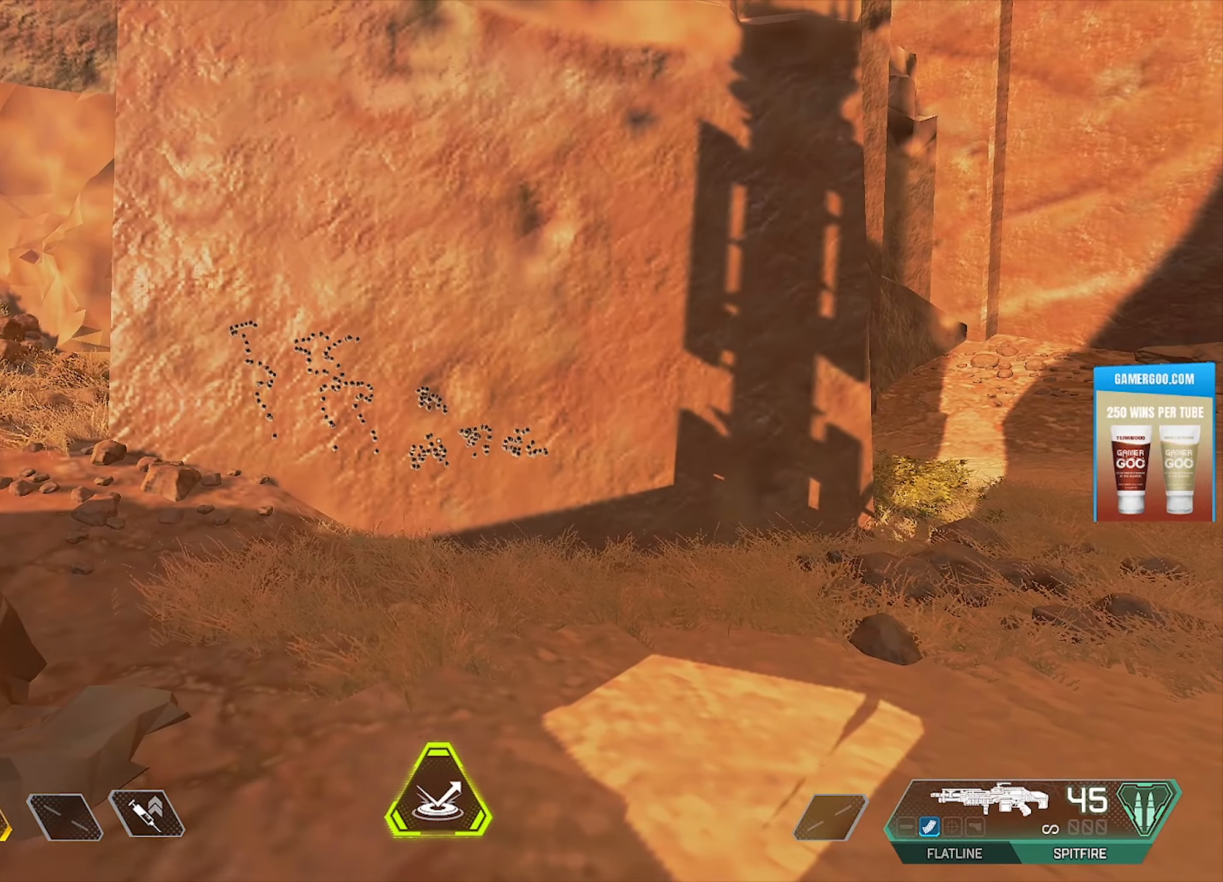
{"buttons": [], "left_stick": "center", "right_stick": "center", "events": []}
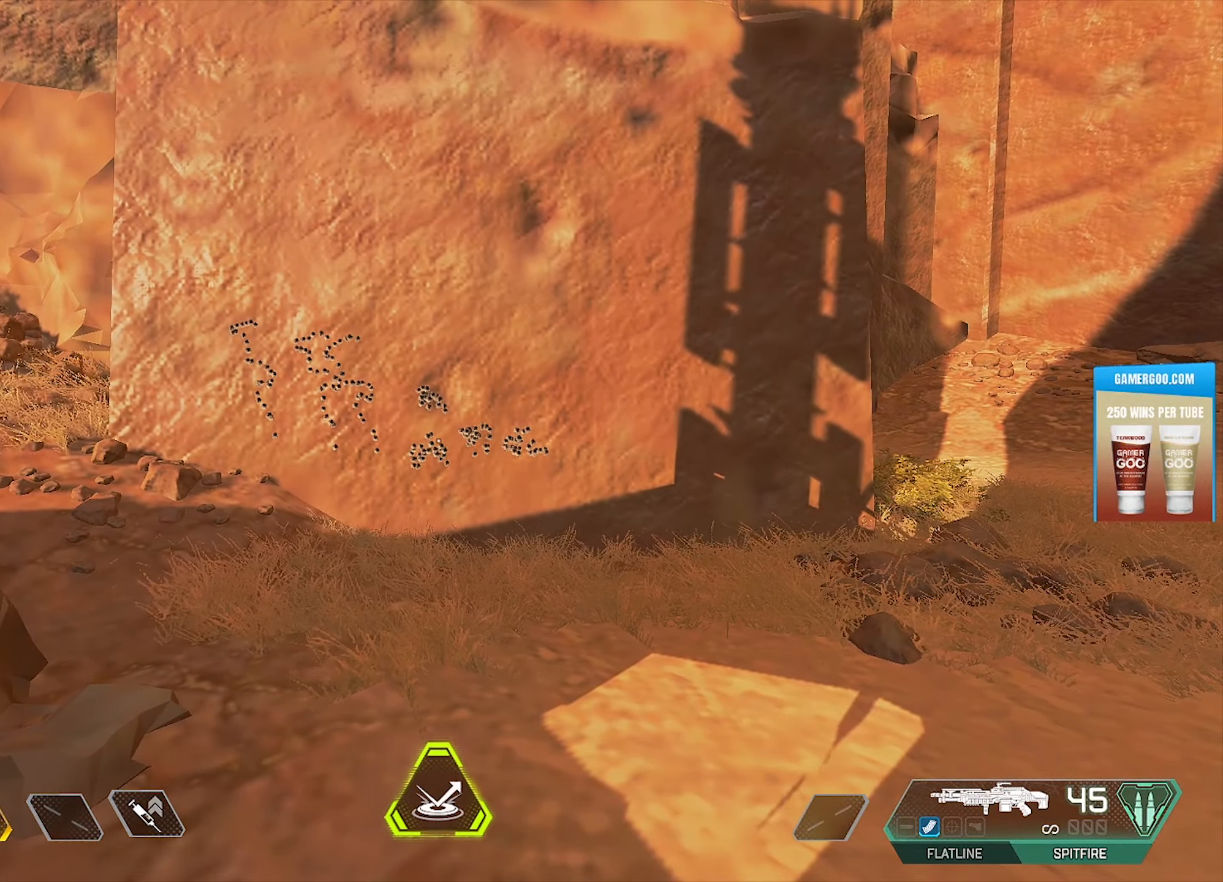
{"buttons": [], "left_stick": "down", "right_stick": "center", "events": [[466, "left_stick", "down"]]}
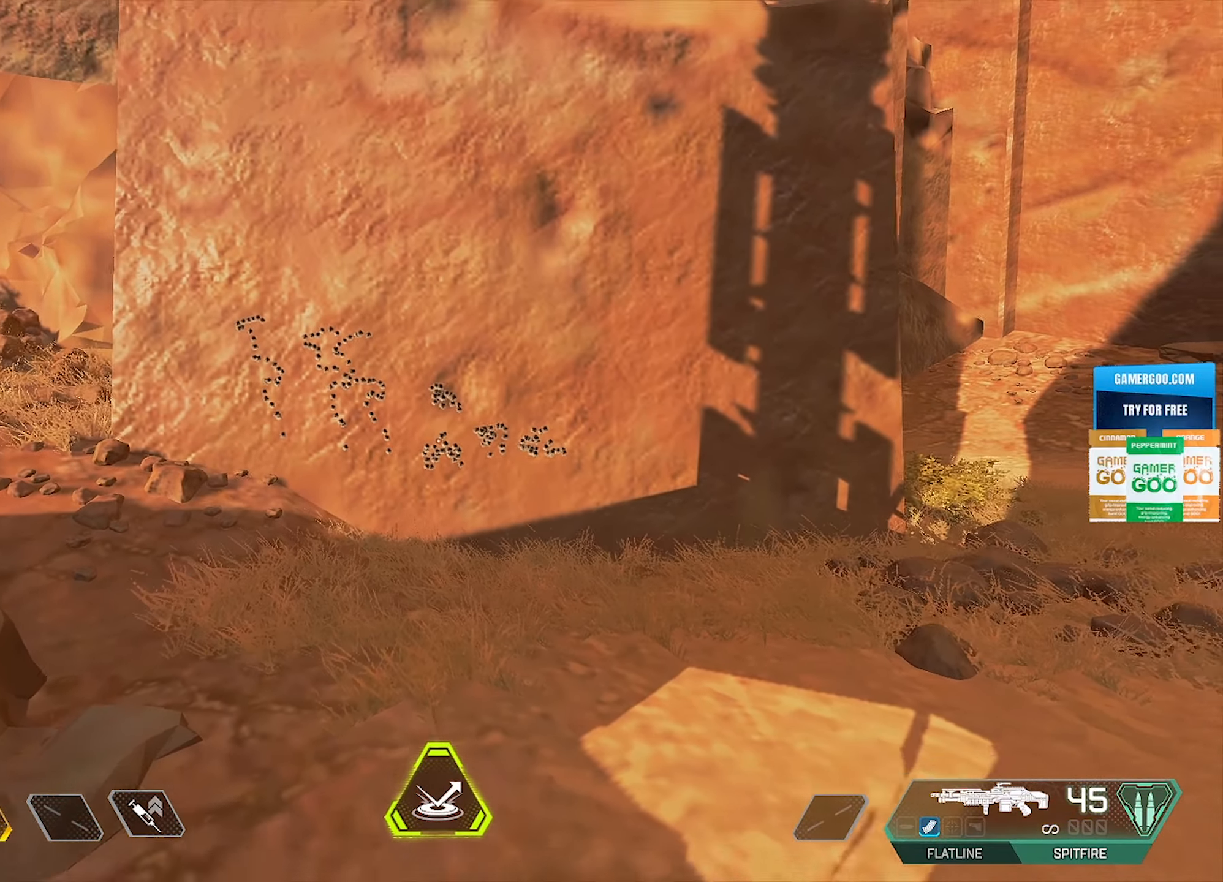
{"buttons": [], "left_stick": "up", "right_stick": "center", "events": [[83, "left_stick", "center"], [450, "left_stick", "up"]]}
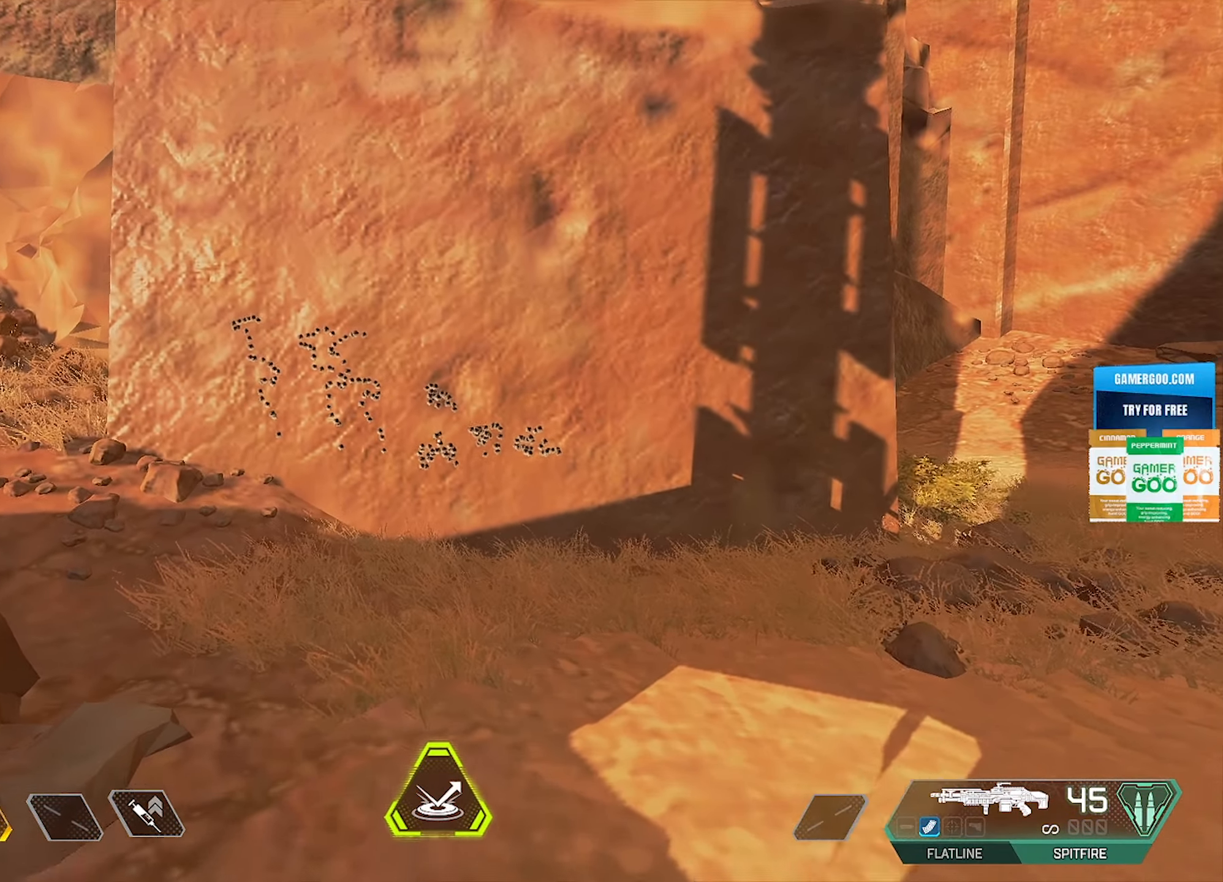
{"buttons": [], "left_stick": "center", "right_stick": "center", "events": [[83, "left_stick", "center"], [350, "left_stick", "right"], [416, "left_stick", "center"]]}
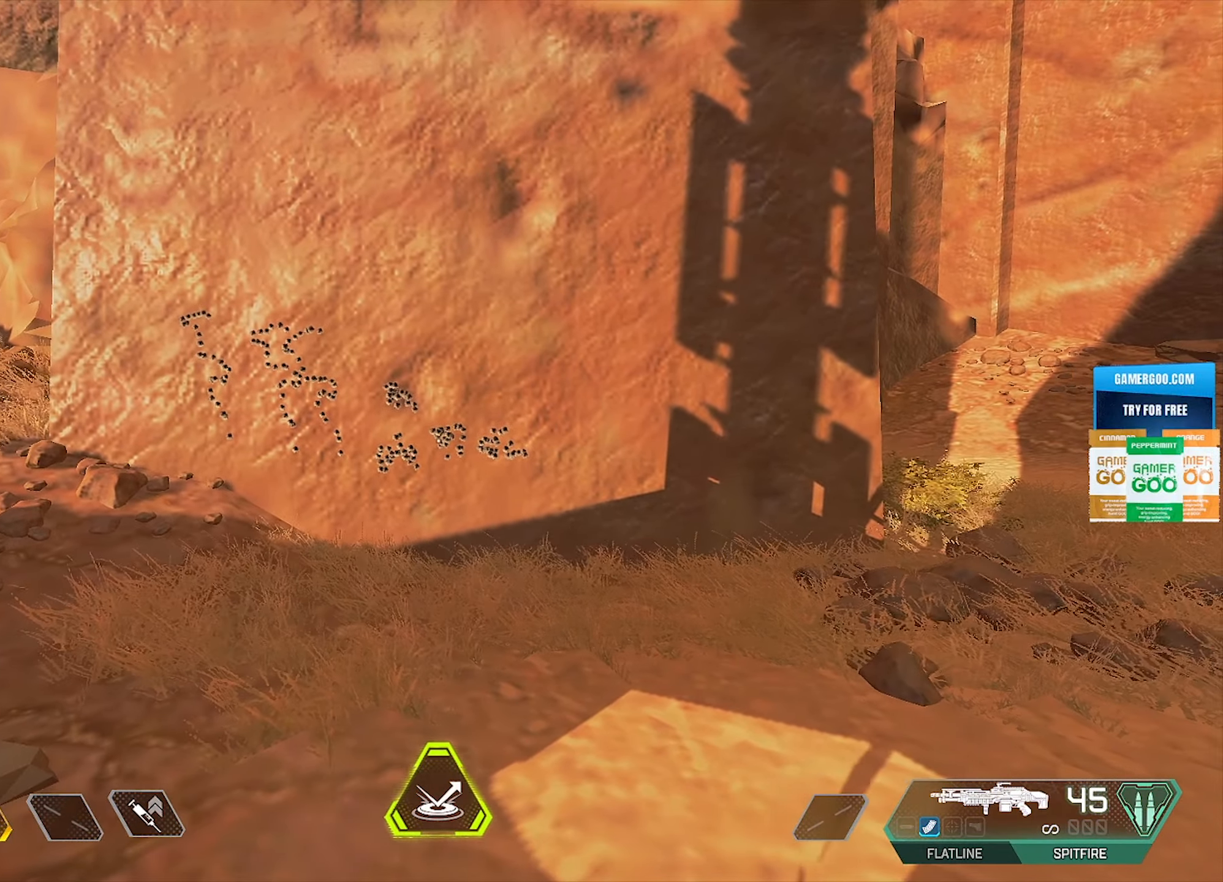
{"buttons": [], "left_stick": "center", "right_stick": "center", "events": []}
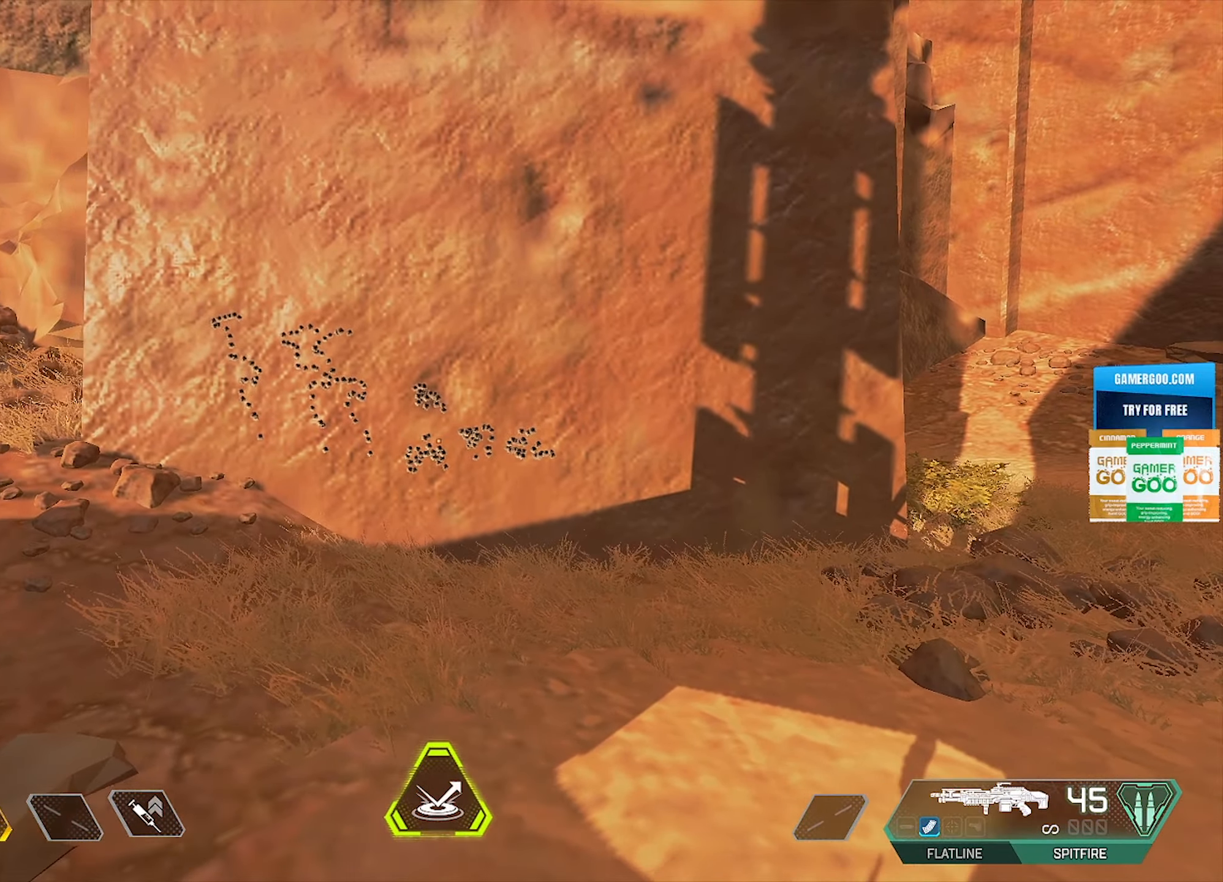
{"buttons": [], "left_stick": "center", "right_stick": "center", "events": [[133, "right_stick", "up-left"], [233, "right_stick", "center"]]}
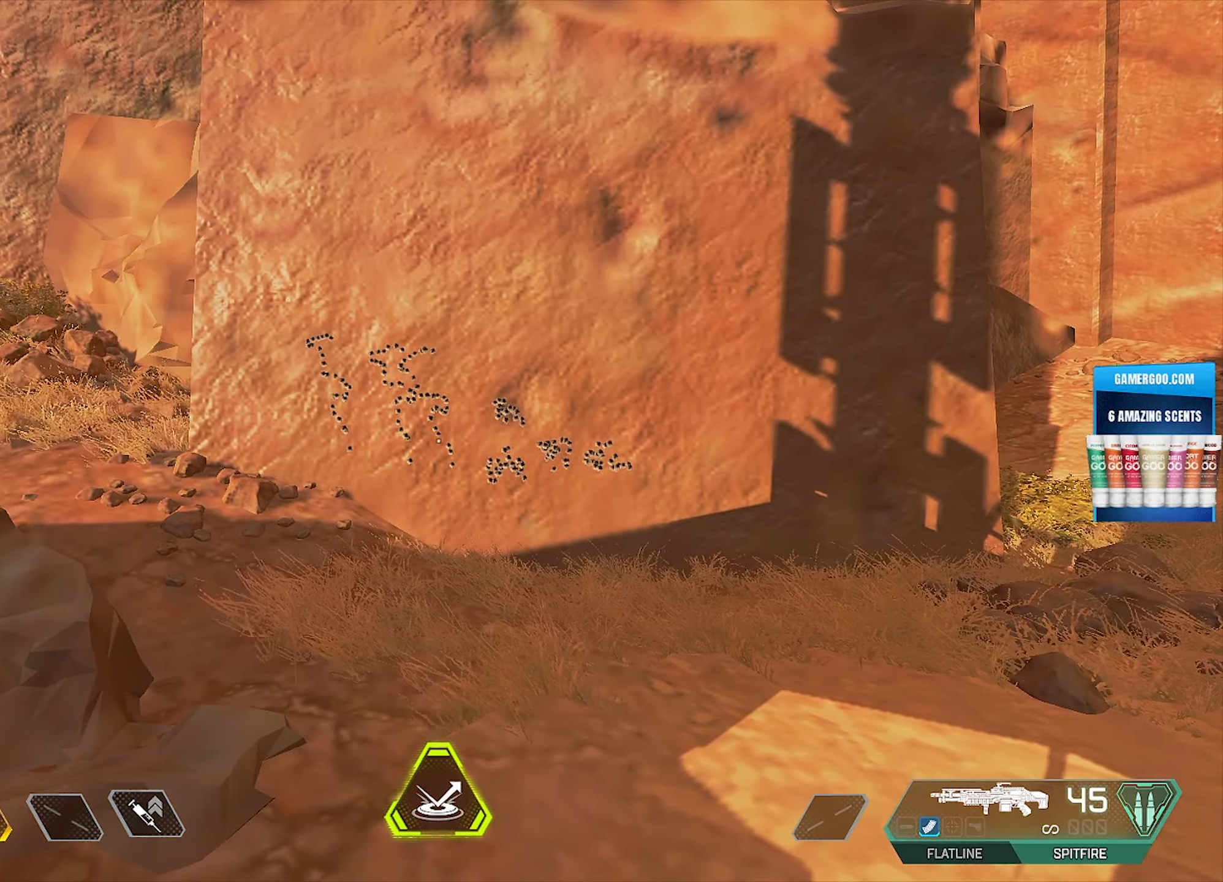
{"buttons": [], "left_stick": "center", "right_stick": "center", "events": [[183, "right_stick", "right"], [367, "right_stick", "center"]]}
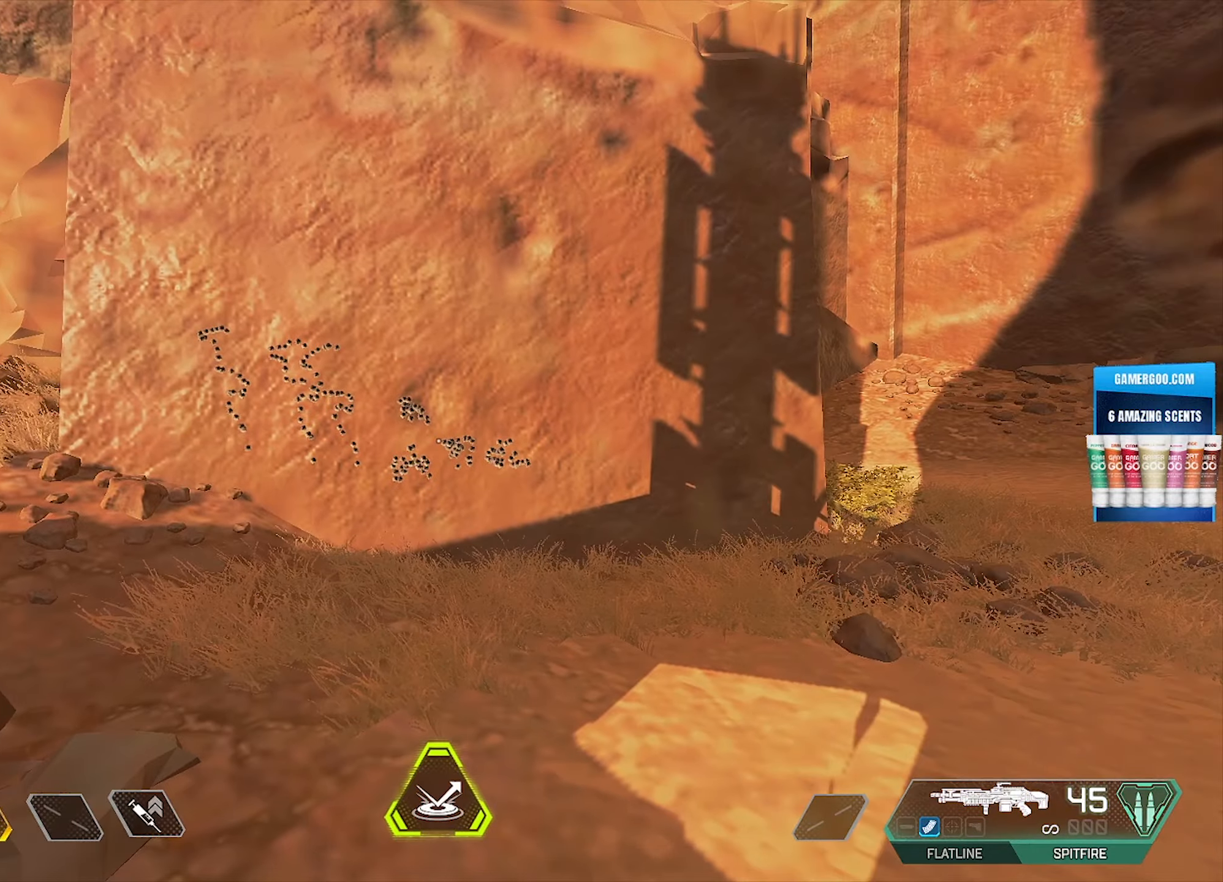
{"buttons": [], "left_stick": "center", "right_stick": "center", "events": [[167, "left_stick", "up-left"], [167, "right_stick", "left"], [367, "right_stick", "center"], [433, "left_stick", "center"]]}
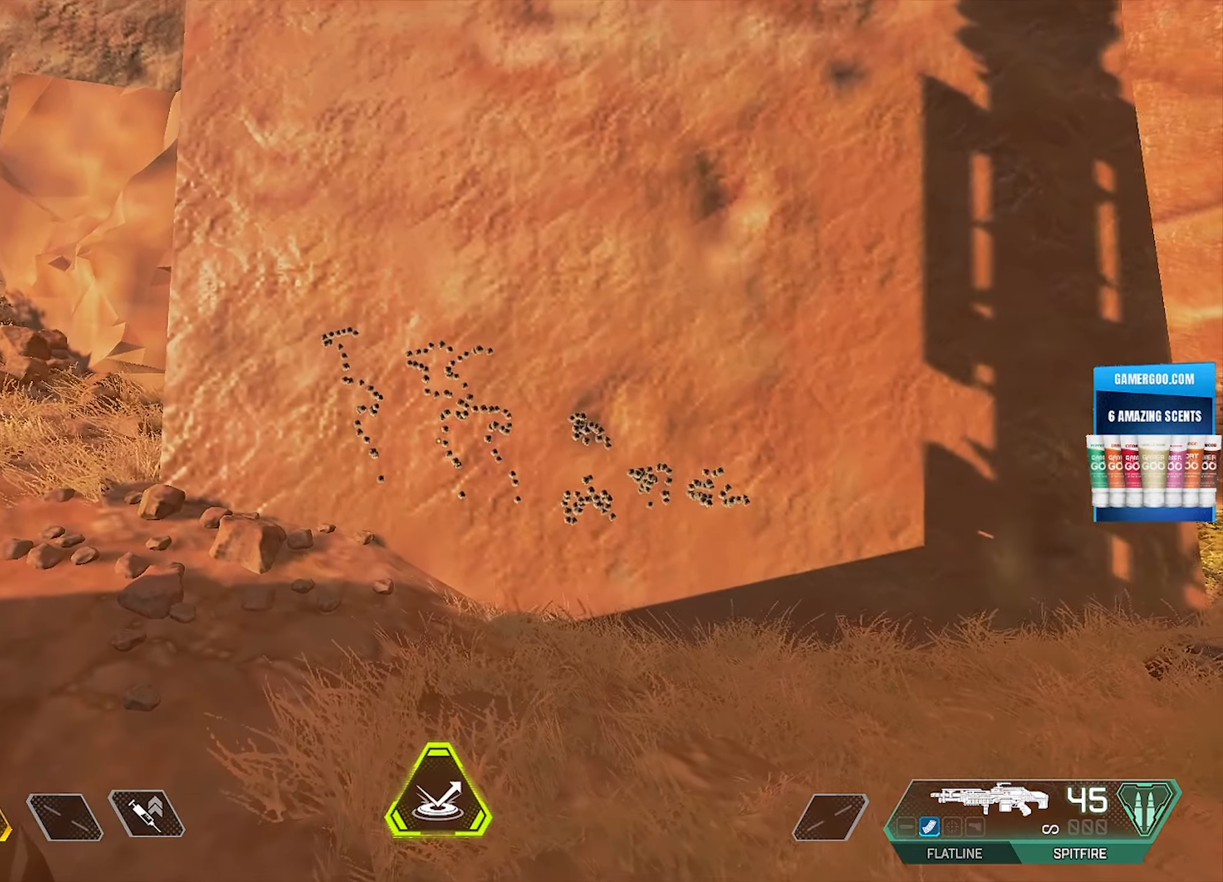
{"buttons": [], "left_stick": "center", "right_stick": "right", "events": [[300, "left_stick", "up"], [367, "right_stick", "right"], [417, "left_stick", "center"]]}
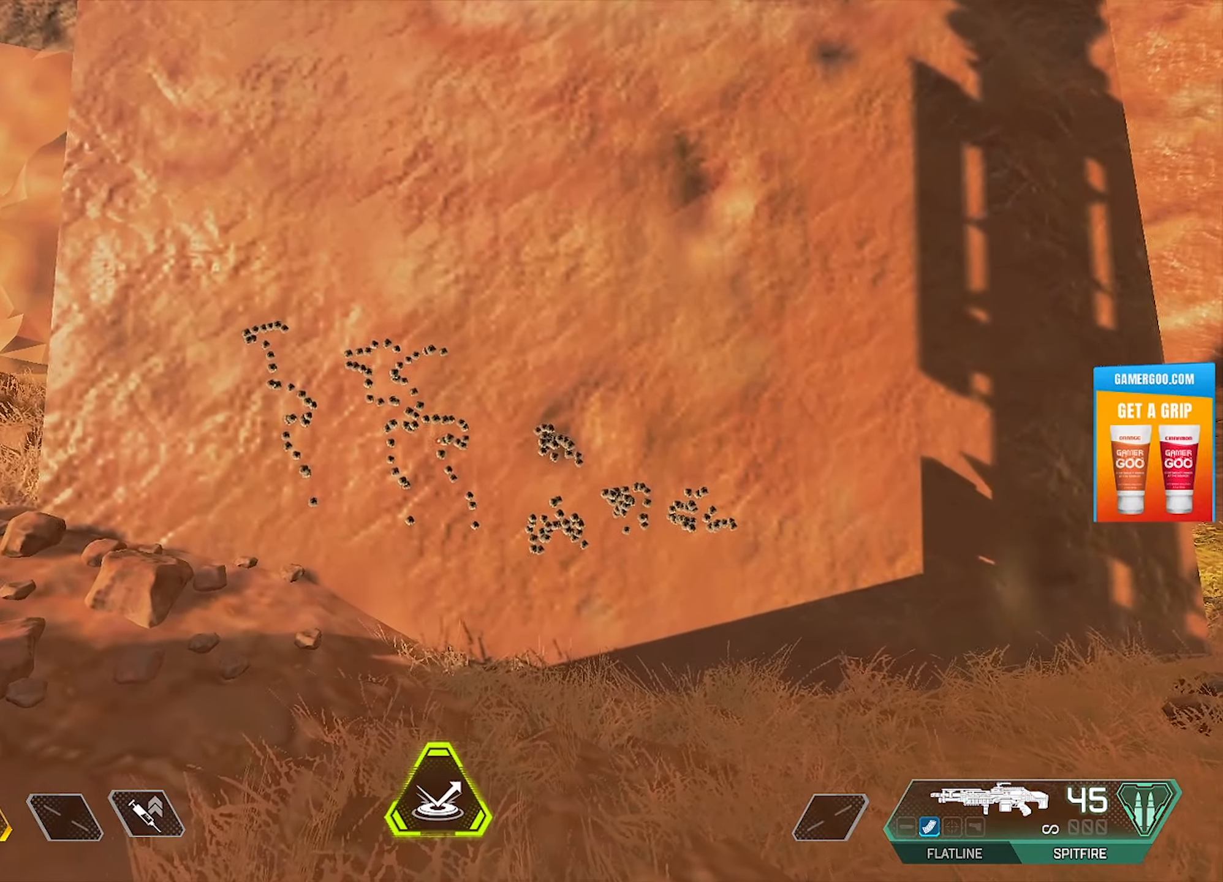
{"buttons": [], "left_stick": "center", "right_stick": "center", "events": [[17, "right_stick", "center"], [217, "left_stick", "down"], [500, "left_stick", "center"]]}
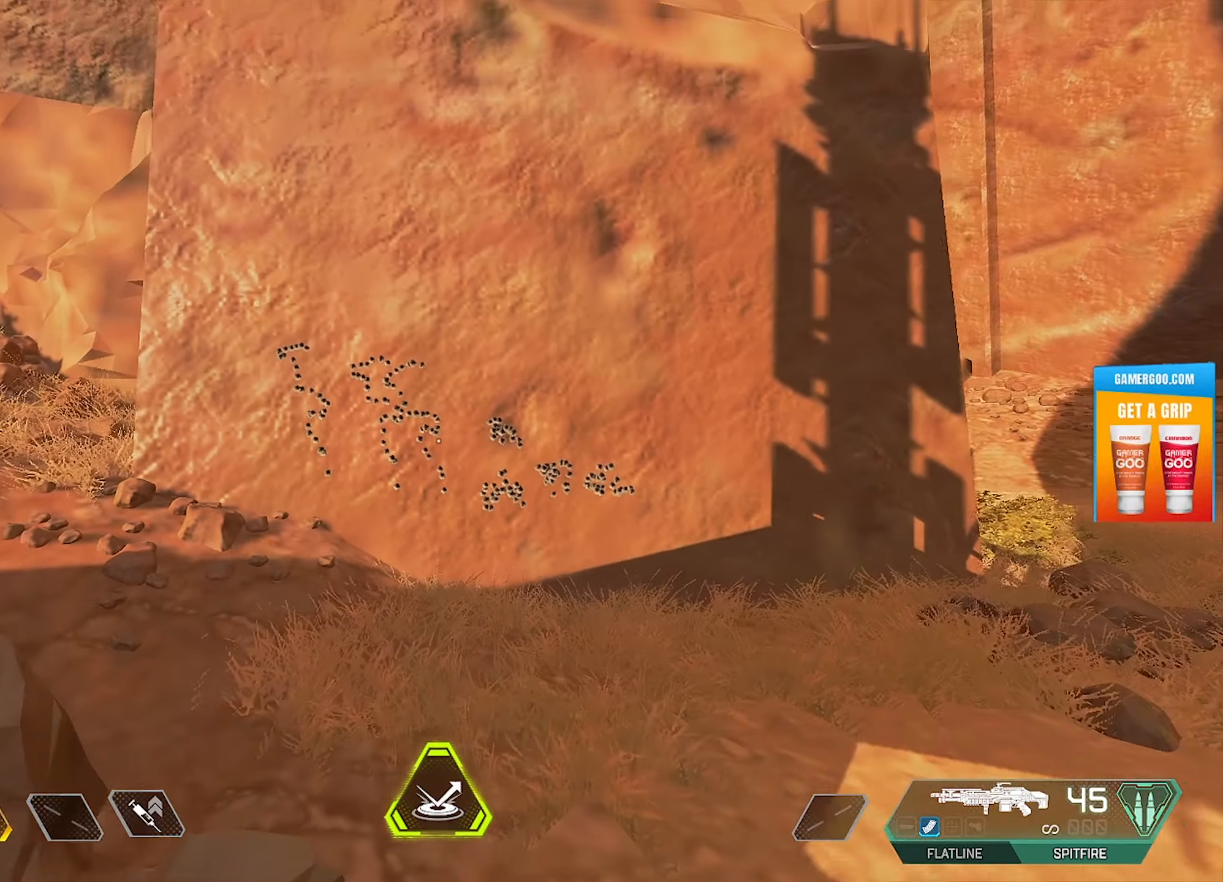
{"buttons": [], "left_stick": "center", "right_stick": "center", "events": [[233, "left_stick", "up"], [350, "left_stick", "center"]]}
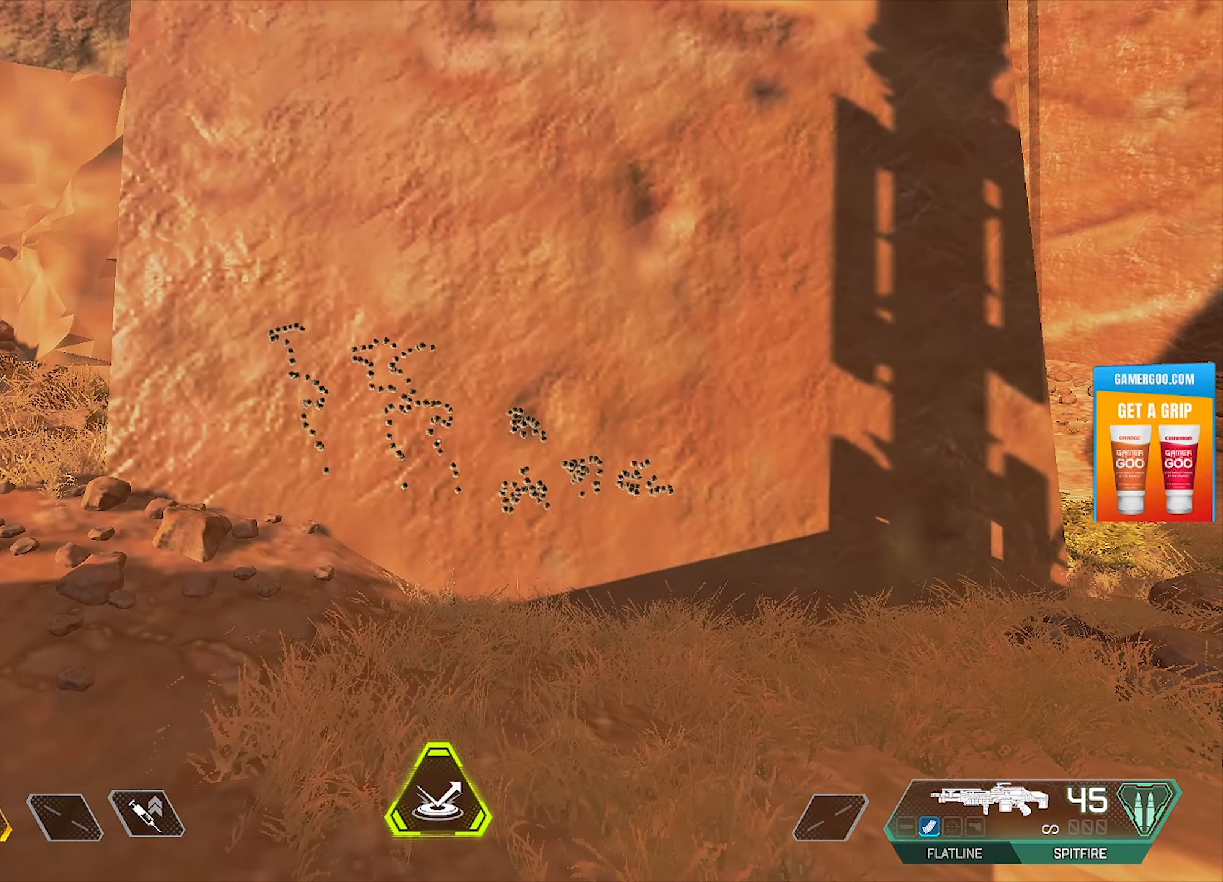
{"buttons": [], "left_stick": "center", "right_stick": "center", "events": [[367, "left_stick", "up"], [367, "right_stick", "up"], [467, "left_stick", "center"], [467, "right_stick", "center"]]}
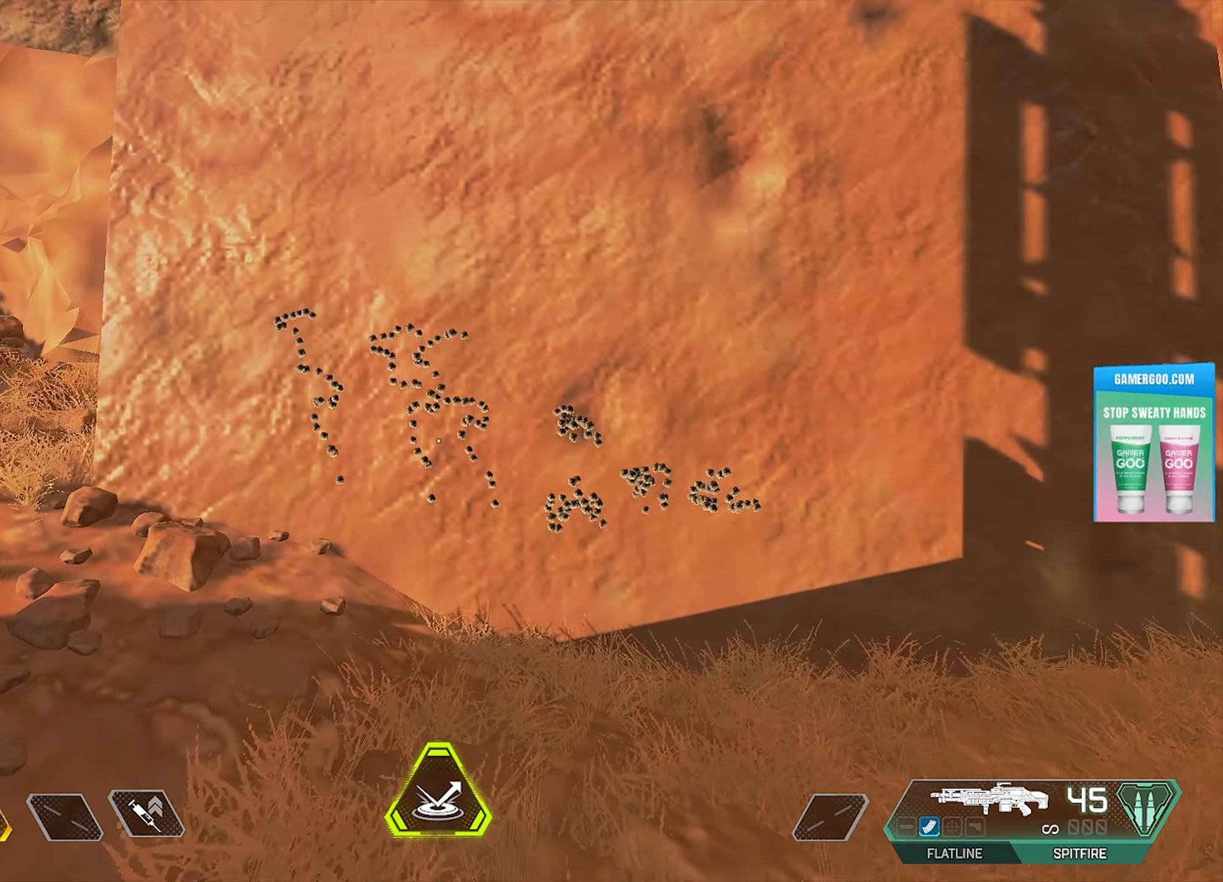
{"buttons": [], "left_stick": "down", "right_stick": "center", "events": [[167, "left_stick", "up"], [267, "left_stick", "center"], [433, "left_stick", "down-left"], [483, "left_stick", "down"]]}
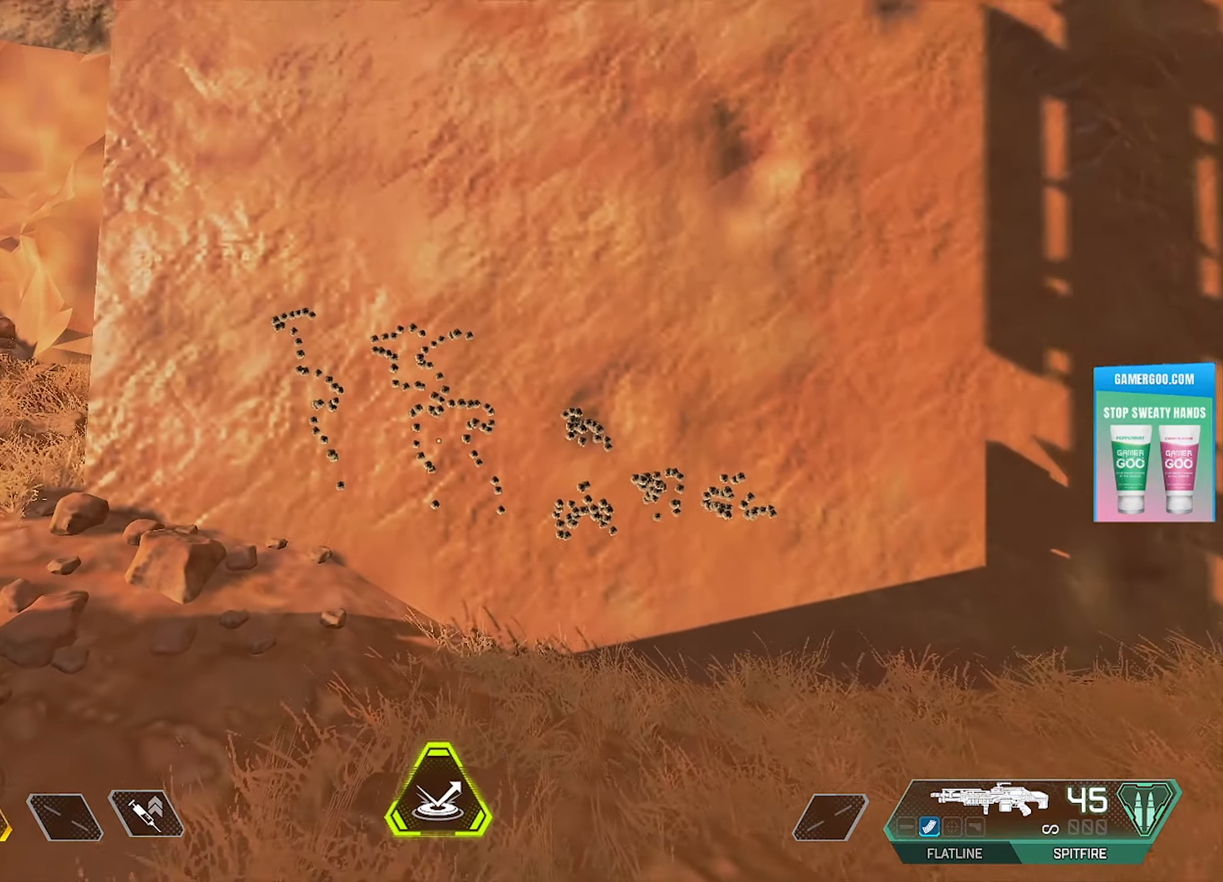
{"buttons": [], "left_stick": "down-right", "right_stick": "center", "events": [[117, "left_stick", "center"], [383, "left_stick", "down"], [483, "left_stick", "down-right"]]}
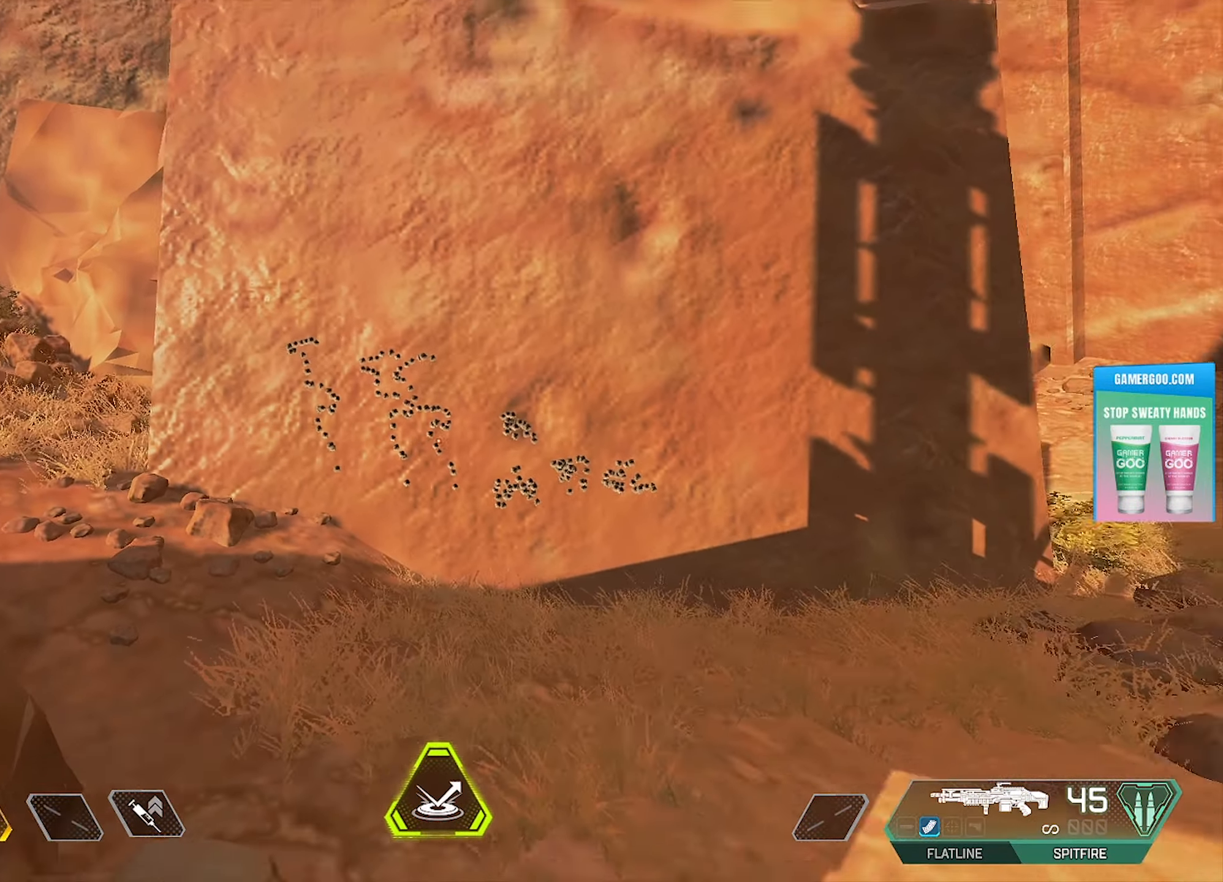
{"buttons": [], "left_stick": "up-right", "right_stick": "left", "events": [[133, "left_stick", "center"], [367, "left_stick", "up-right"], [367, "right_stick", "left"]]}
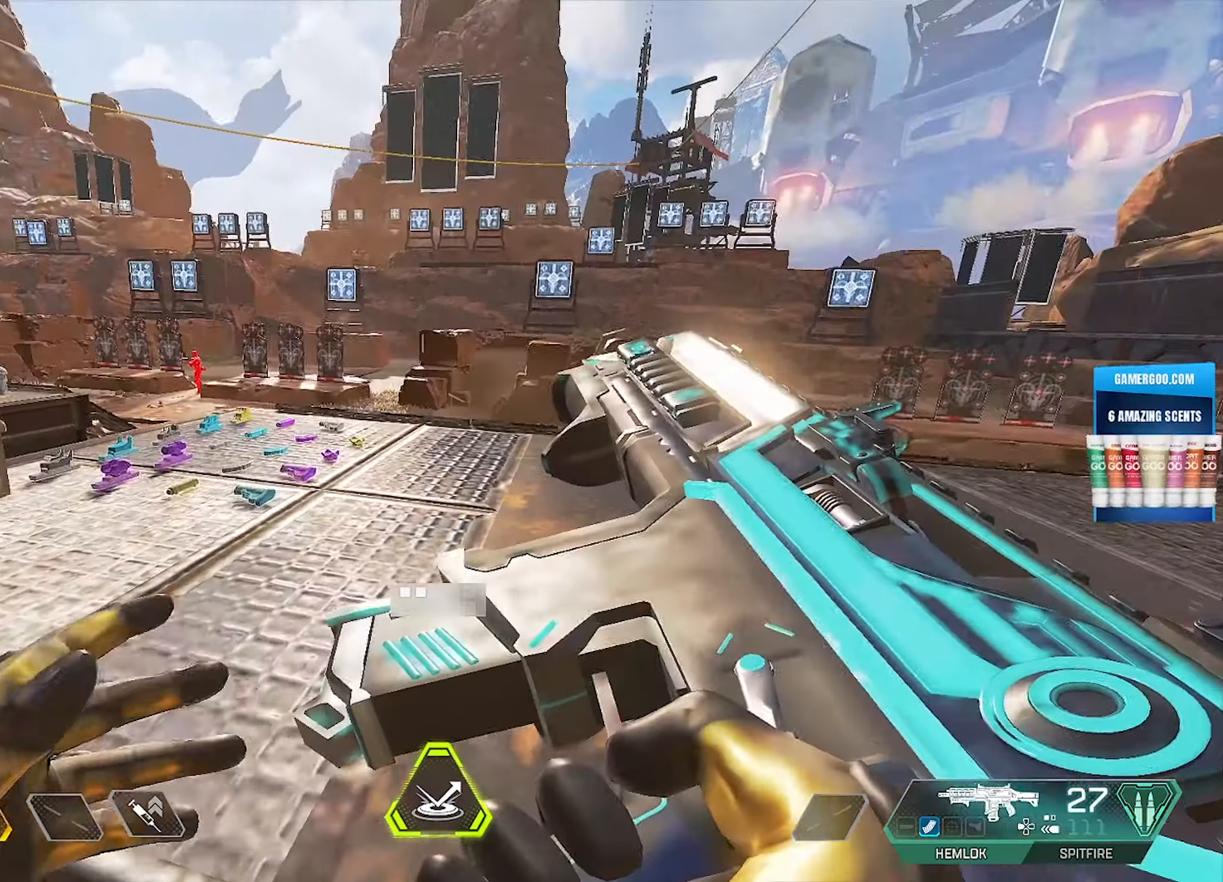
{"buttons": [], "left_stick": "center", "right_stick": "center", "events": [[17, "right_stick", "center"], [83, "left_stick", "center"], [250, "right_stick", "right"], [450, "right_stick", "center"]]}
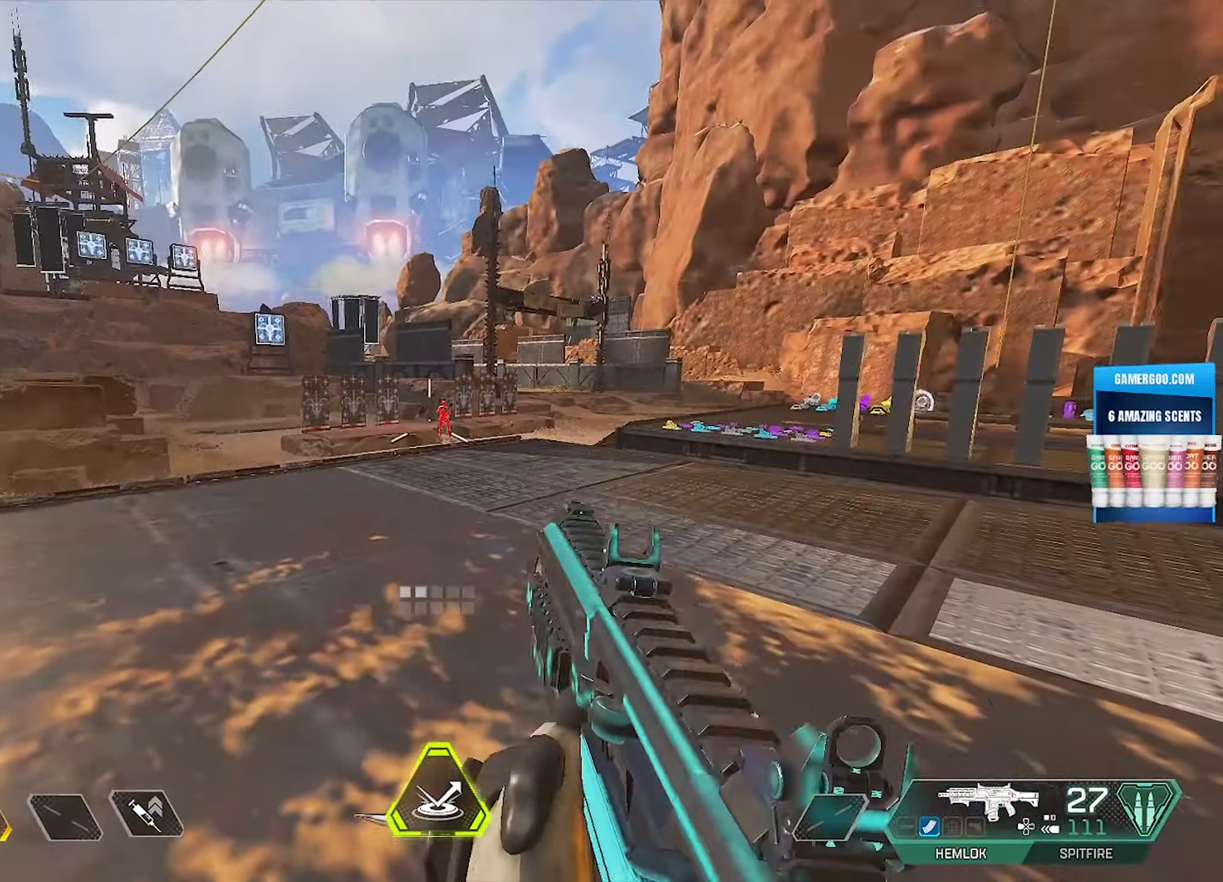
{"buttons": [], "left_stick": "up", "right_stick": "center", "events": [[384, "left_stick", "up"]]}
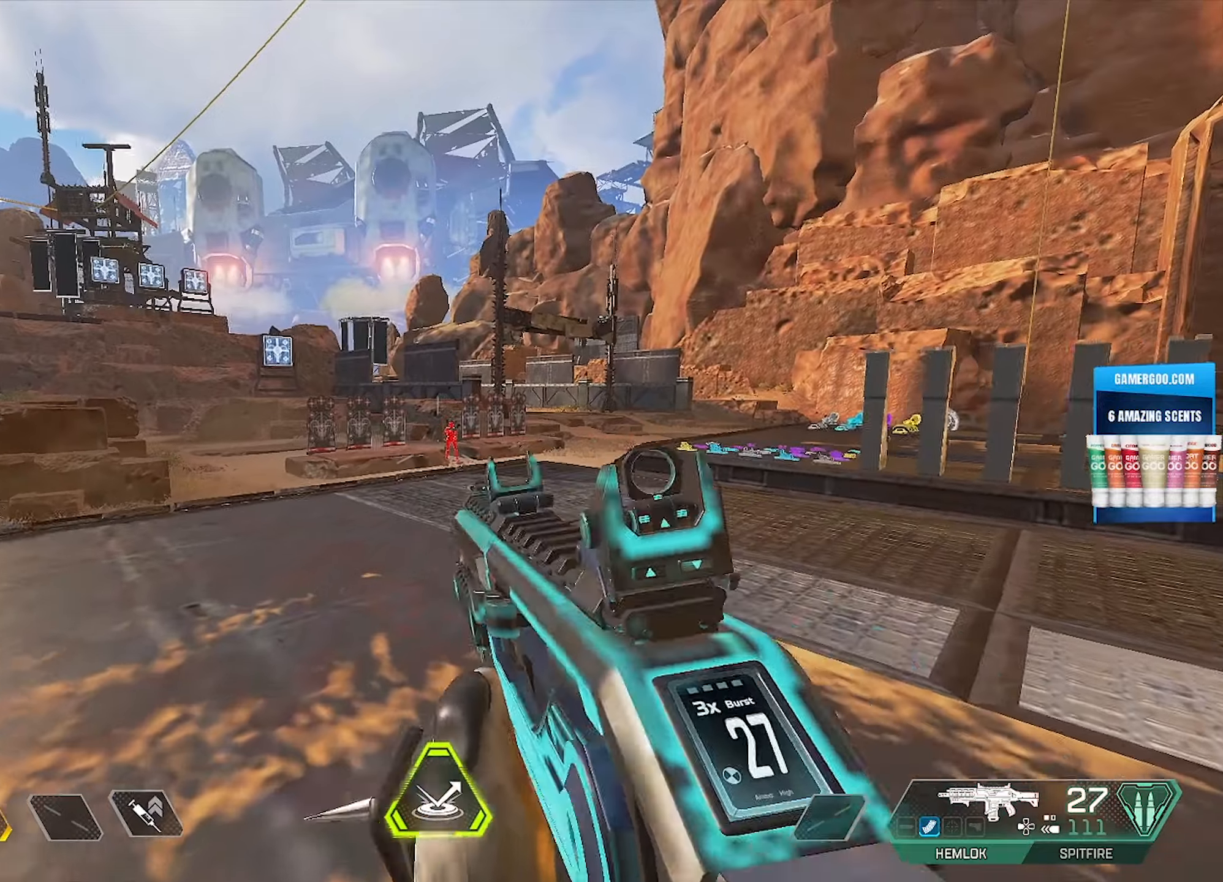
{"buttons": [], "left_stick": "up", "right_stick": "center", "events": []}
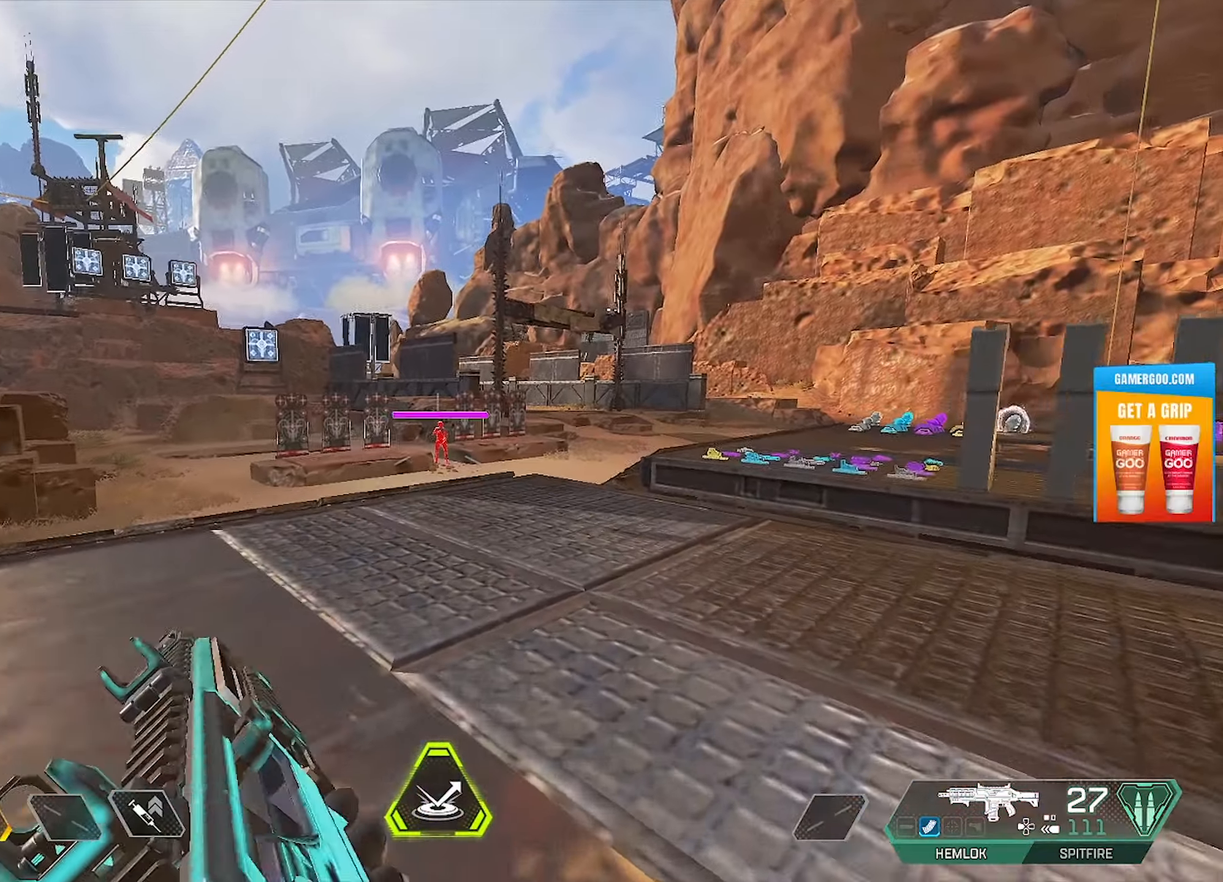
{"buttons": [], "left_stick": "up", "right_stick": "center", "events": []}
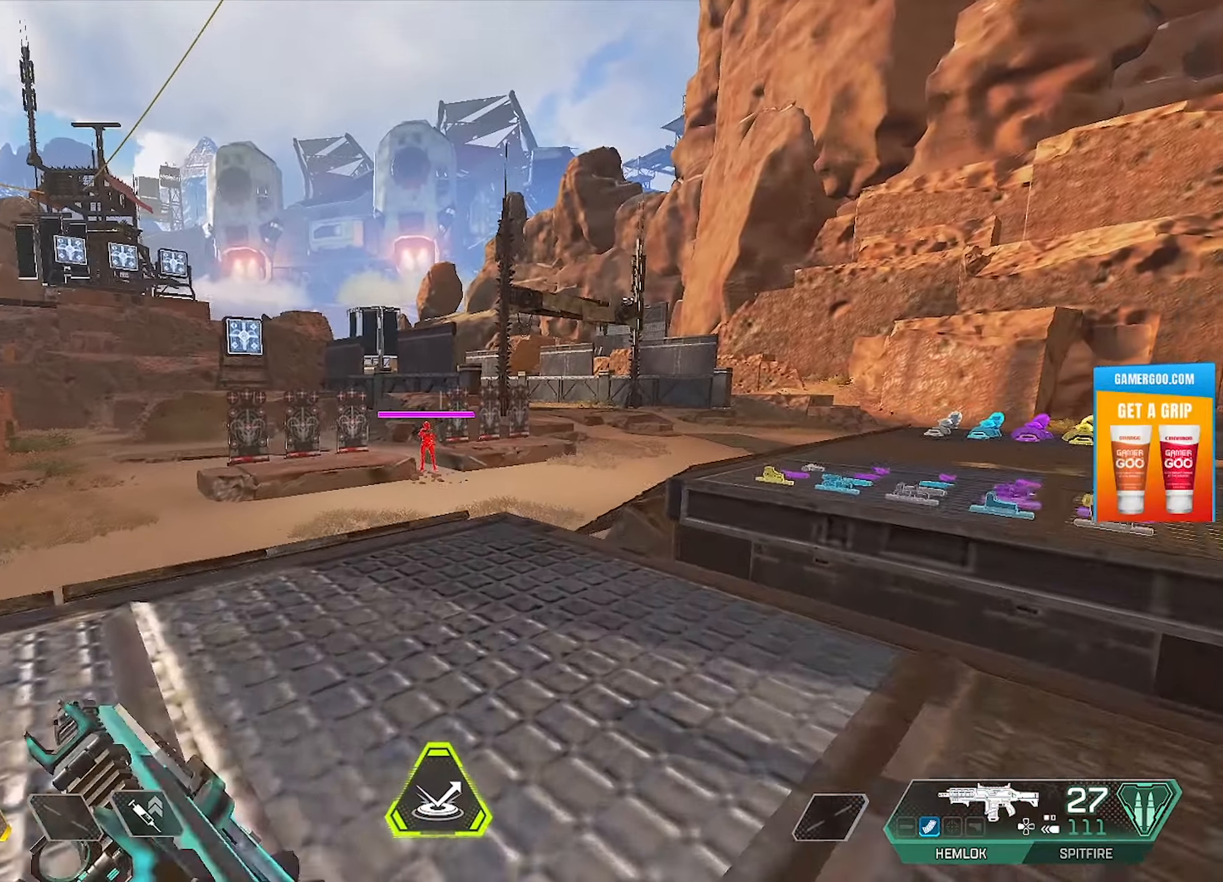
{"buttons": [], "left_stick": "center", "right_stick": "center", "events": [[84, "left_stick", "center"]]}
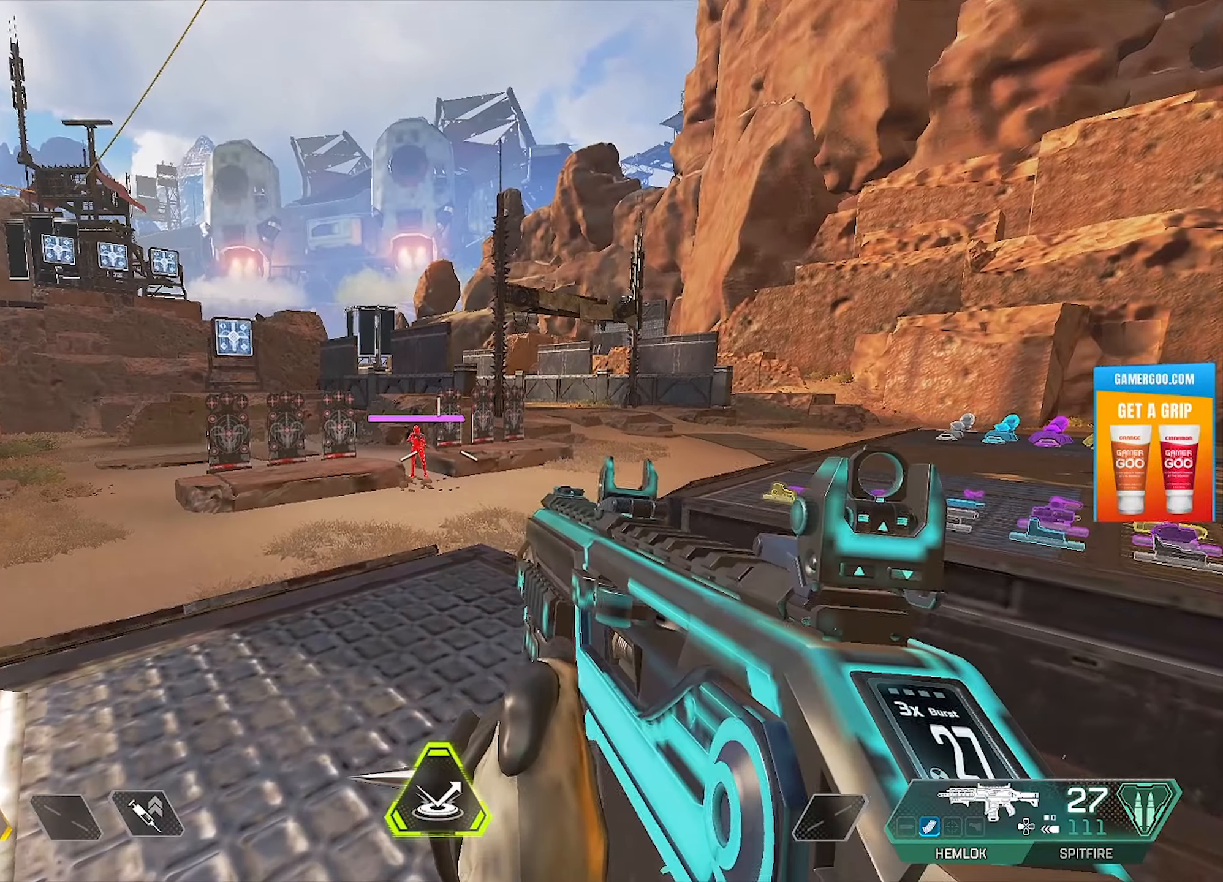
{"buttons": [], "left_stick": "center", "right_stick": "center", "events": []}
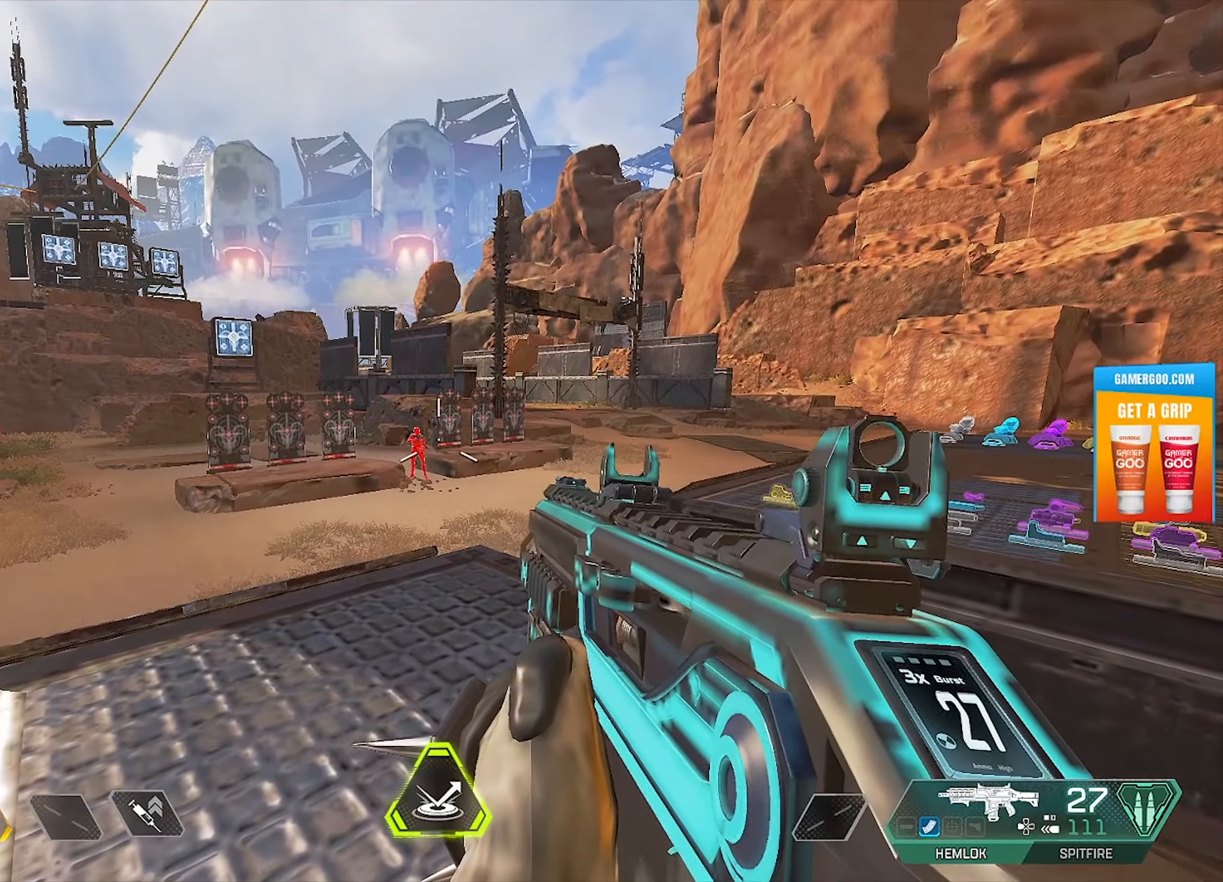
{"buttons": [], "left_stick": "center", "right_stick": "center", "events": []}
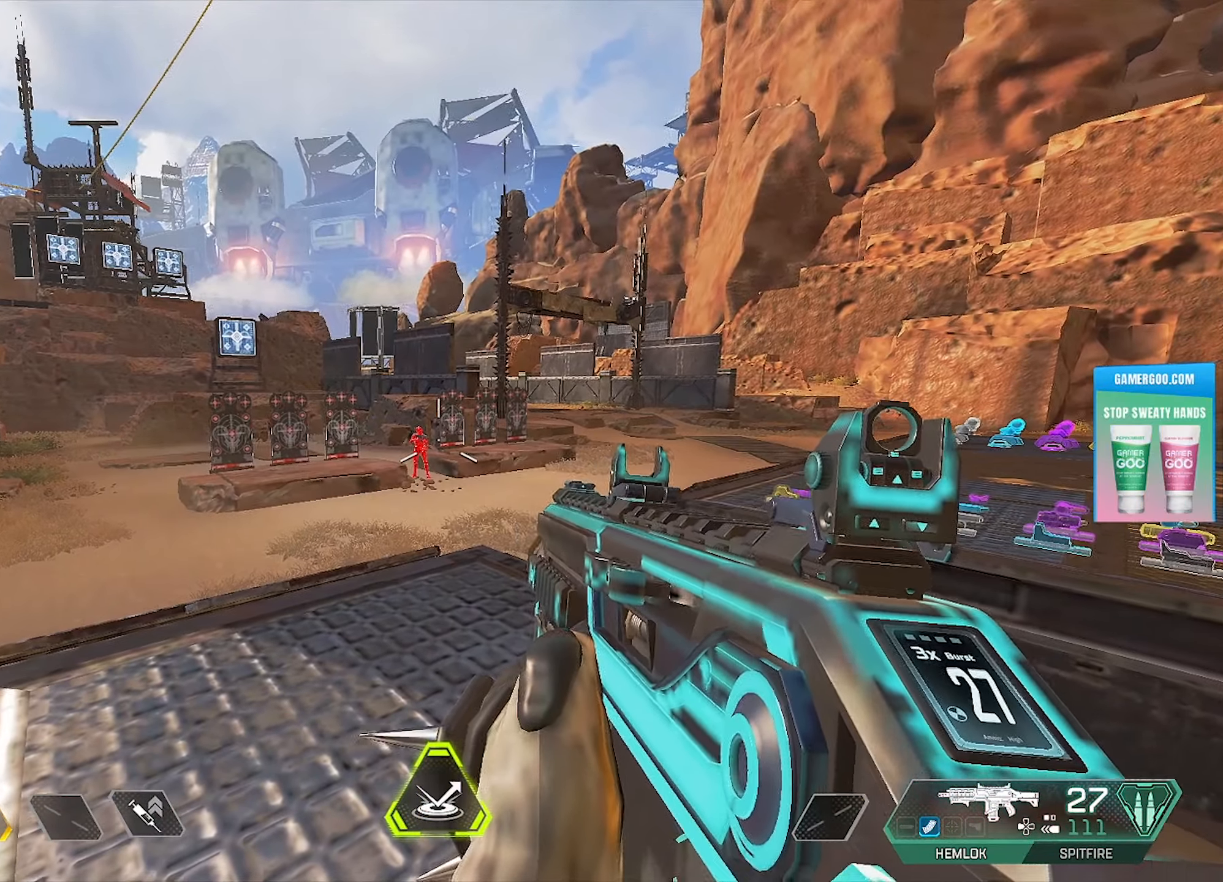
{"buttons": ["L1"], "left_stick": "center", "right_stick": "center", "events": [[17, "L1", "down"], [84, "right_stick", "left"], [250, "right_stick", "center"]]}
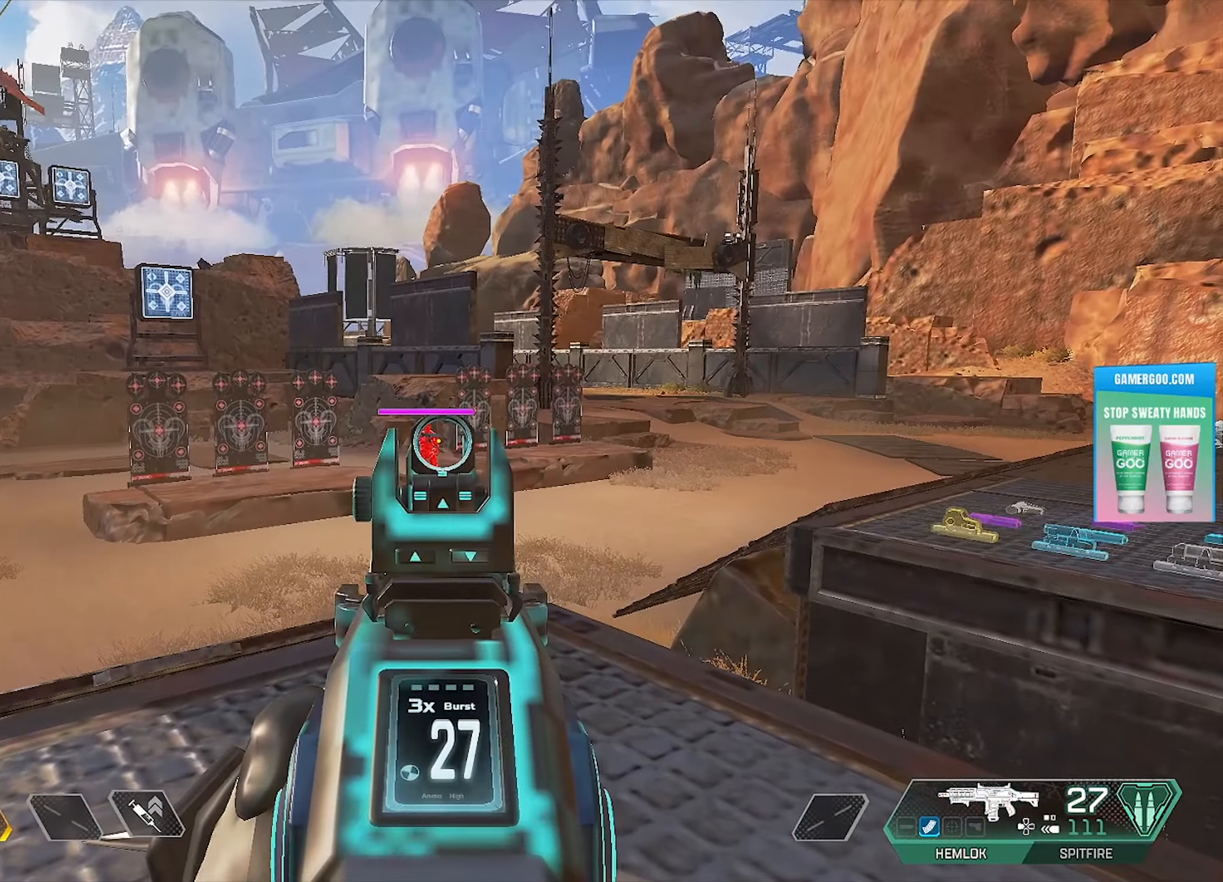
{"buttons": ["L1"], "left_stick": "center", "right_stick": "center", "events": []}
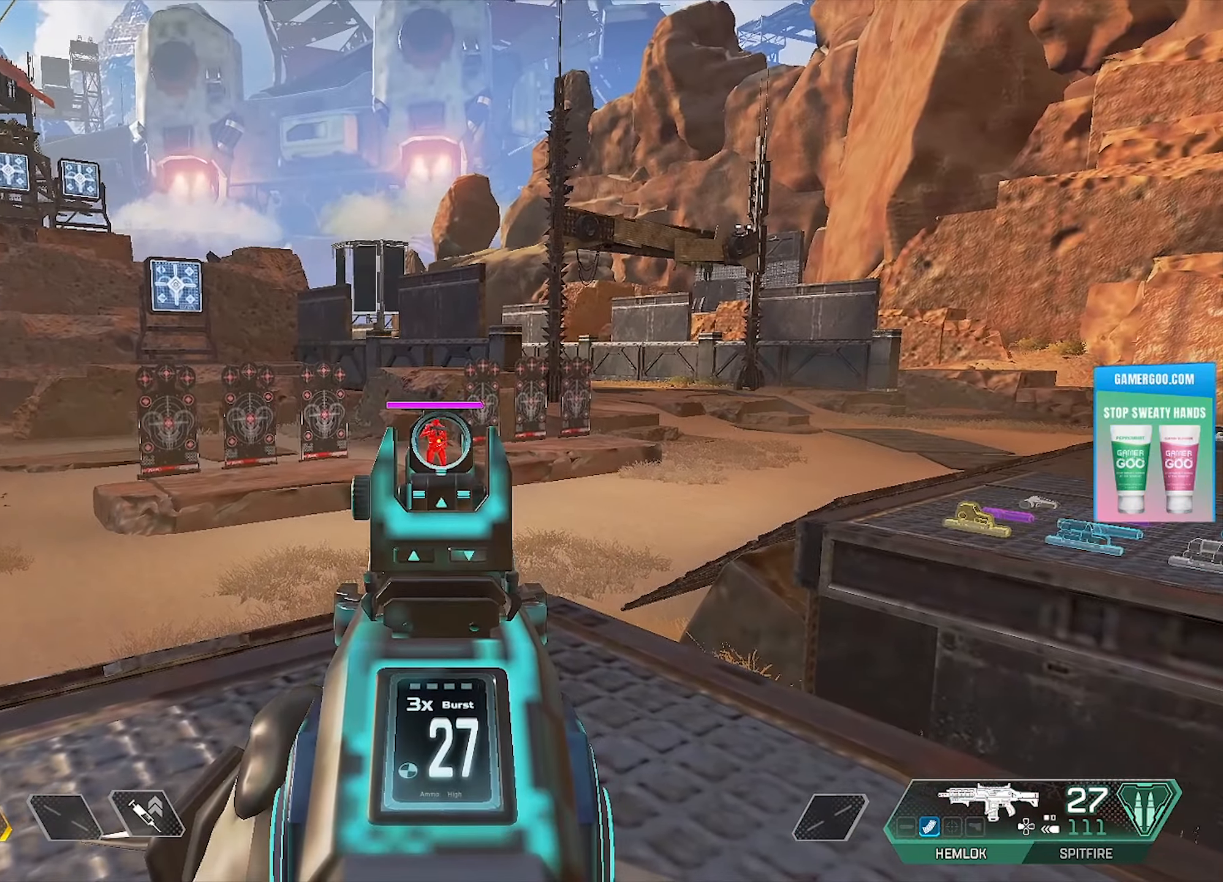
{"buttons": ["L1"], "left_stick": "center", "right_stick": "down", "events": [[34, "R1", "down"], [234, "R1", "up"], [434, "right_stick", "down"]]}
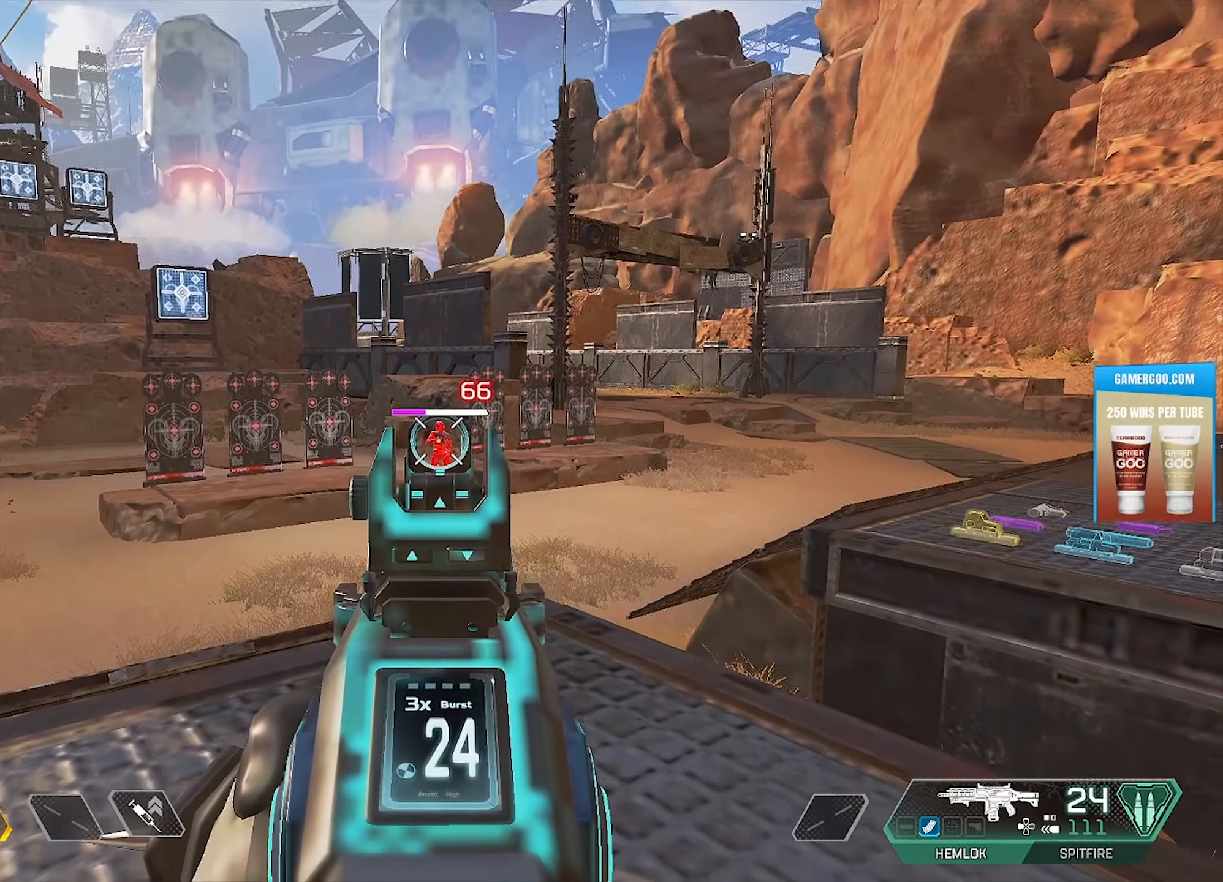
{"buttons": ["L1"], "left_stick": "center", "right_stick": "center", "events": [[250, "right_stick", "center"]]}